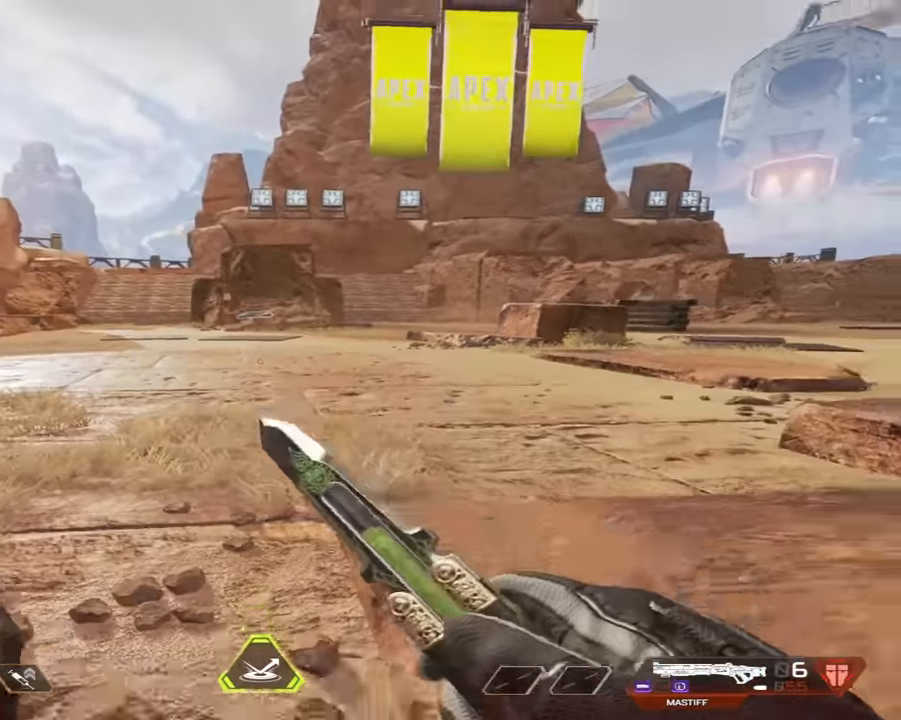
Gameplay with keyboard and mouse; each line is a JSON object with the keys and mouse buttons held at the frame after it. "events" lists presses ("down") and releases ("up") of "1", "2", "3", "4", "5", "a", "alt", "b", "c", "ctrl", "d", "e", "f", "g", "q", "r", "s", "shift", "space", "t", "tab", "tilde", "v", "w", "x", "z", "mouse_left", "mouse_wheel", "mouse_right", "mouse_mb4" and "mouse_mb5" between this image and that frame as [ms after this image, input, new state], when the widget could be followed in between. "mouse_left", "mouse_wheel", "mouse_right", "mouse_mb4", "mouse_mb5" = the "left", "wheel", "right", "mb4", "mb5" buttons of the "mouse" list. No other keys are recorded. "wheel" means that the mouse wheel is clicked or scrolled. Mouse movement is not recorded.
{"keys": ["1", "w"], "mouse": [], "events": [[83, "s", "up"], [183, "q", "down"], [216, "w", "down"], [316, "q", "up"], [500, "1", "down"]]}
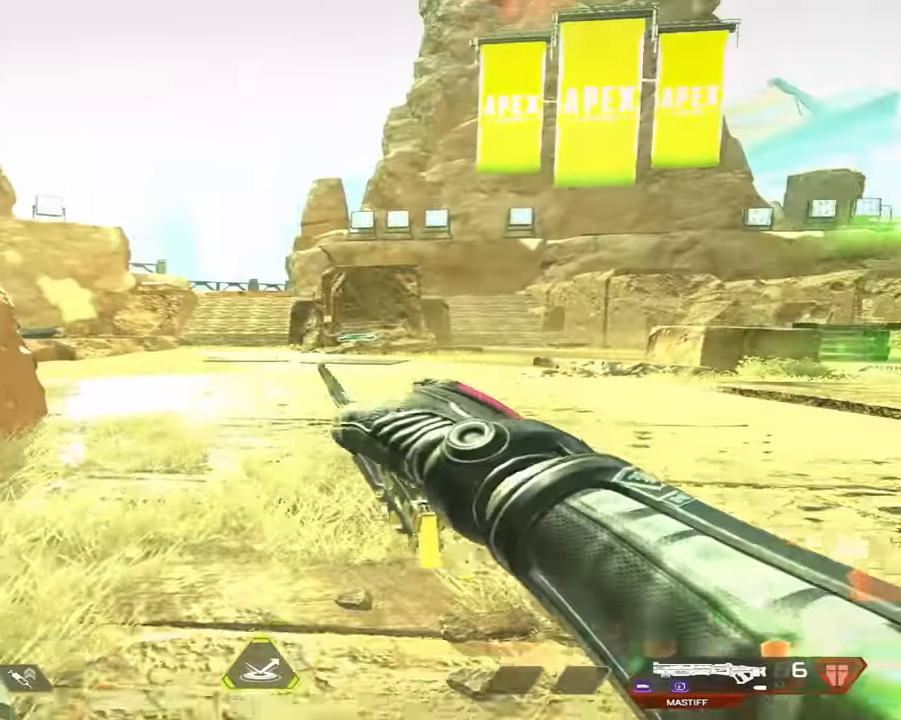
{"keys": ["a", "ctrl", "space", "w"], "mouse": ["wheel"], "events": [[50, "1", "up"], [183, "ctrl", "down"], [416, "space", "down"], [466, "a", "down"], [466, "mouse_wheel", "down"]]}
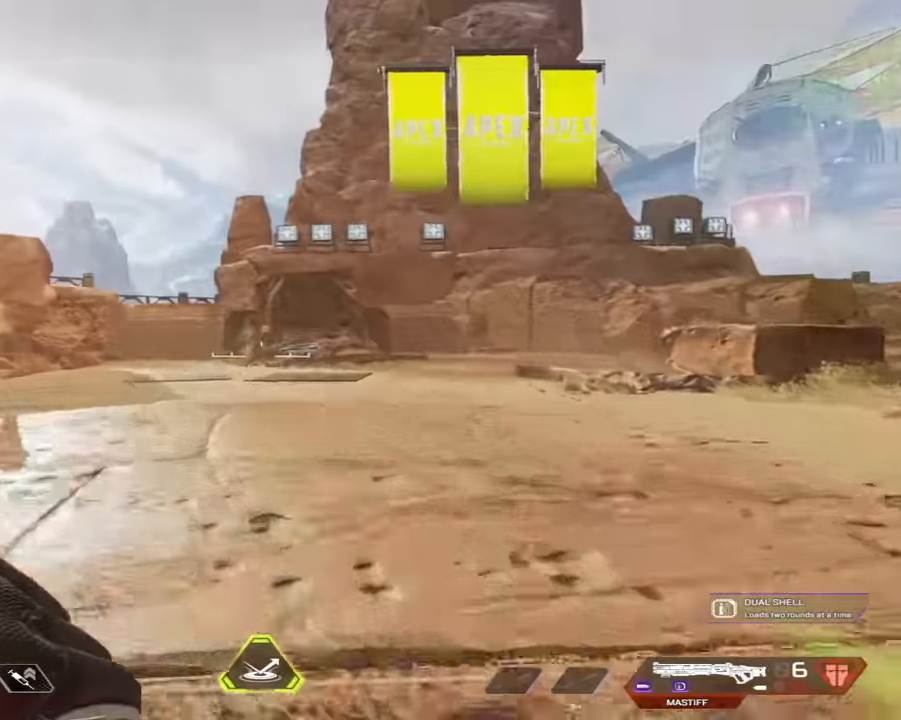
{"keys": ["ctrl", "d"], "mouse": [], "events": [[116, "d", "down"], [116, "space", "up"], [166, "a", "up"], [166, "w", "up"], [300, "mouse_wheel", "up"]]}
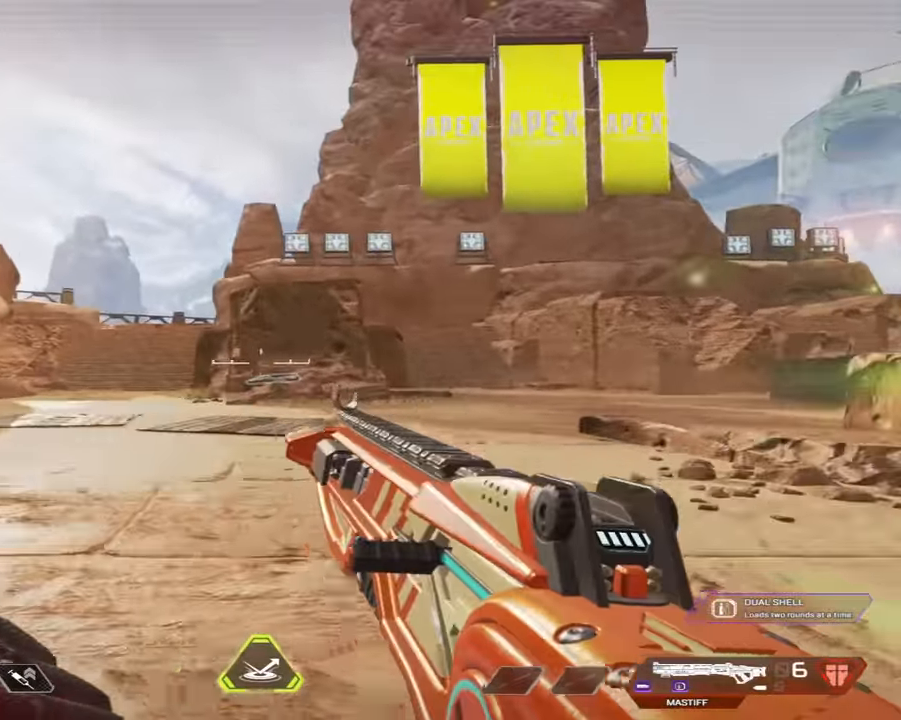
{"keys": ["a", "ctrl"], "mouse": [], "events": [[83, "mouse_left", "down"], [133, "space", "down"], [133, "w", "down"], [217, "a", "down"], [217, "mouse_left", "up"], [217, "mouse_wheel", "down"], [267, "w", "up"], [283, "mouse_wheel", "up"], [317, "d", "up"], [317, "space", "up"], [367, "mouse_wheel", "down"], [467, "mouse_wheel", "up"]]}
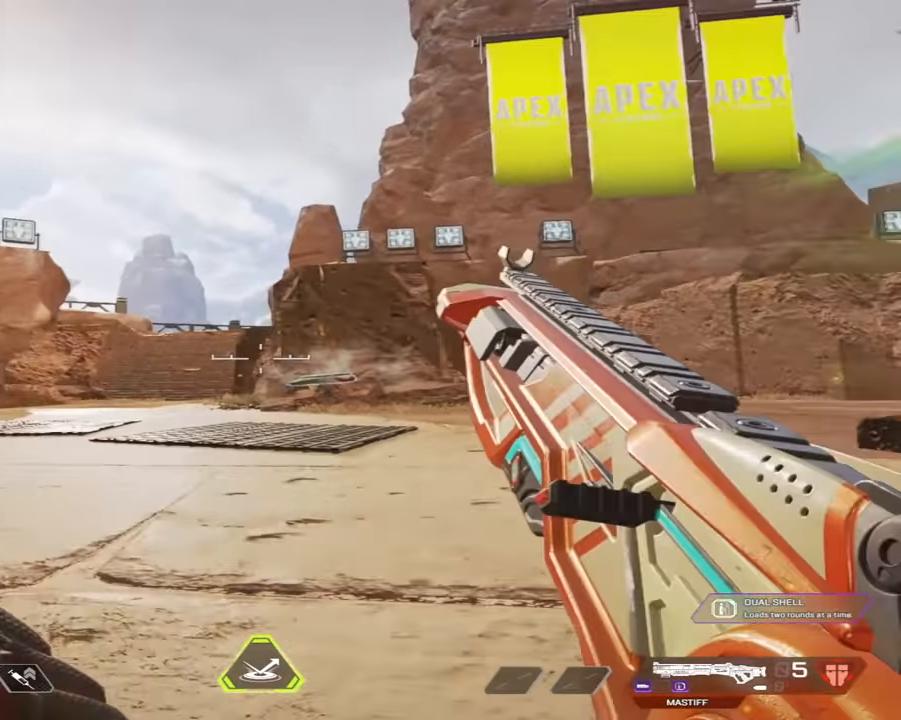
{"keys": ["ctrl", "d"], "mouse": [], "events": [[50, "w", "down"], [100, "mouse_left", "down"], [133, "d", "down"], [133, "space", "down"], [183, "a", "up"], [183, "mouse_left", "up"], [183, "mouse_wheel", "down"], [233, "w", "up"], [283, "space", "up"], [467, "mouse_wheel", "up"]]}
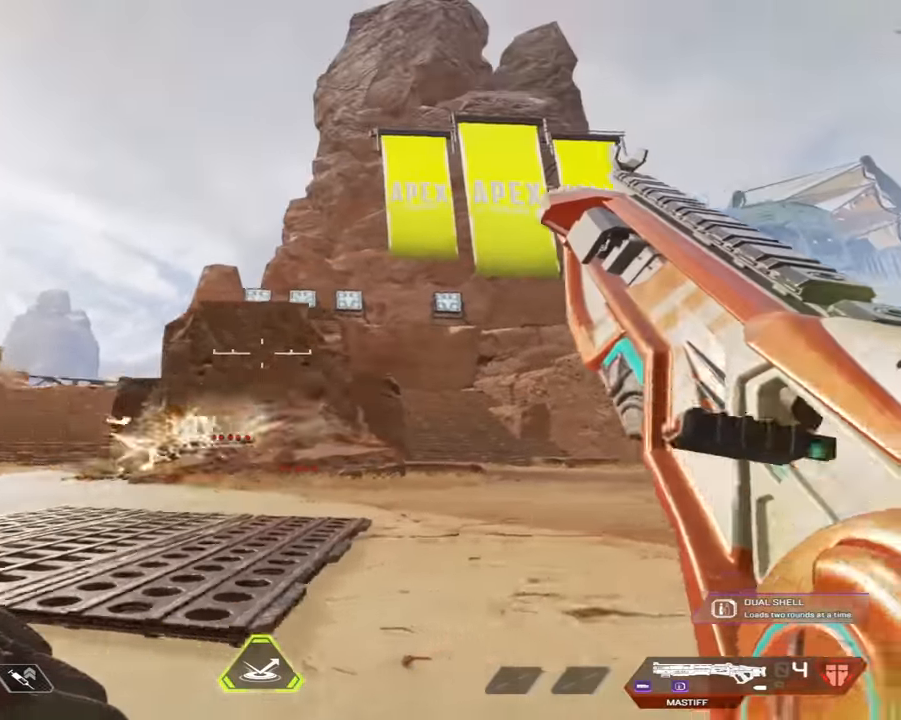
{"keys": ["a", "ctrl"], "mouse": [], "events": [[17, "mouse_left", "down"], [50, "space", "down"], [100, "w", "down"], [117, "mouse_wheel", "down"], [167, "mouse_left", "up"], [200, "a", "down"], [250, "w", "up"], [300, "d", "up"], [300, "space", "up"], [433, "mouse_wheel", "up"]]}
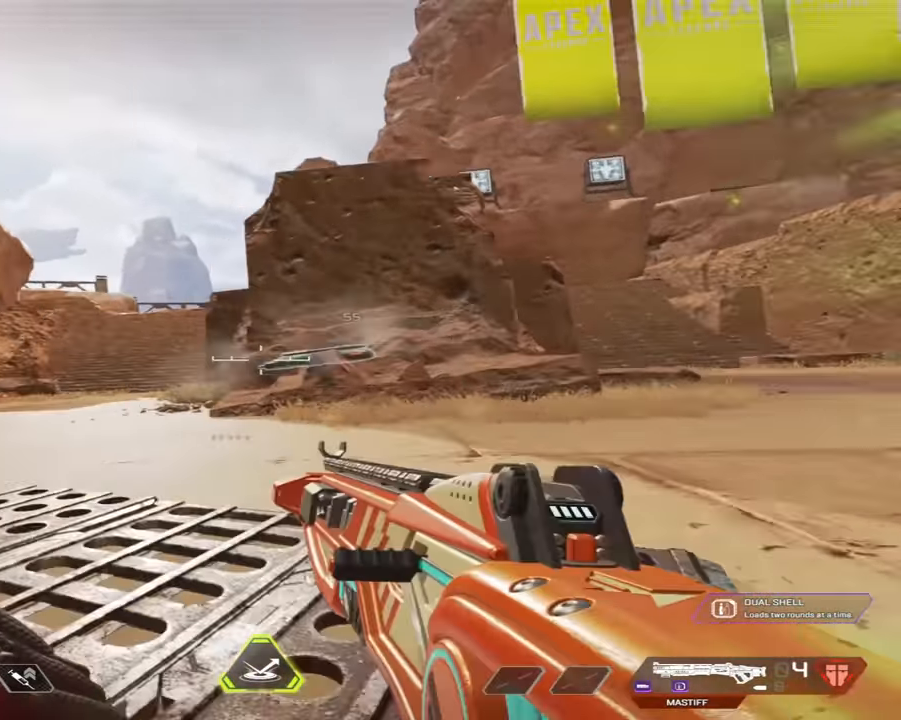
{"keys": ["ctrl", "d"], "mouse": [], "events": [[33, "space", "down"], [33, "w", "down"], [83, "mouse_left", "down"], [133, "d", "down"], [133, "mouse_wheel", "down"], [167, "a", "up"], [167, "space", "up"], [167, "w", "up"], [367, "mouse_left", "up"], [367, "mouse_wheel", "up"]]}
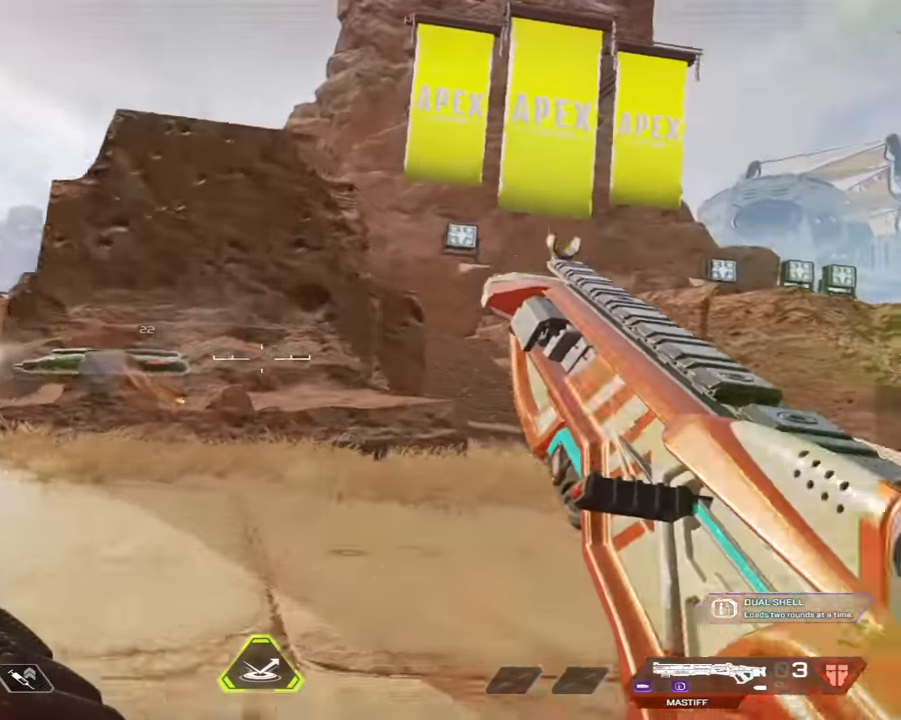
{"keys": ["a", "ctrl", "s", "space"], "mouse": ["left"], "events": [[50, "mouse_left", "down"], [50, "space", "down"], [50, "w", "down"], [100, "a", "down"], [100, "mouse_wheel", "down"], [133, "d", "up"], [133, "mouse_left", "up"], [183, "space", "up"], [183, "w", "up"], [367, "mouse_wheel", "up"], [450, "mouse_left", "down"], [467, "s", "down"], [467, "space", "down"]]}
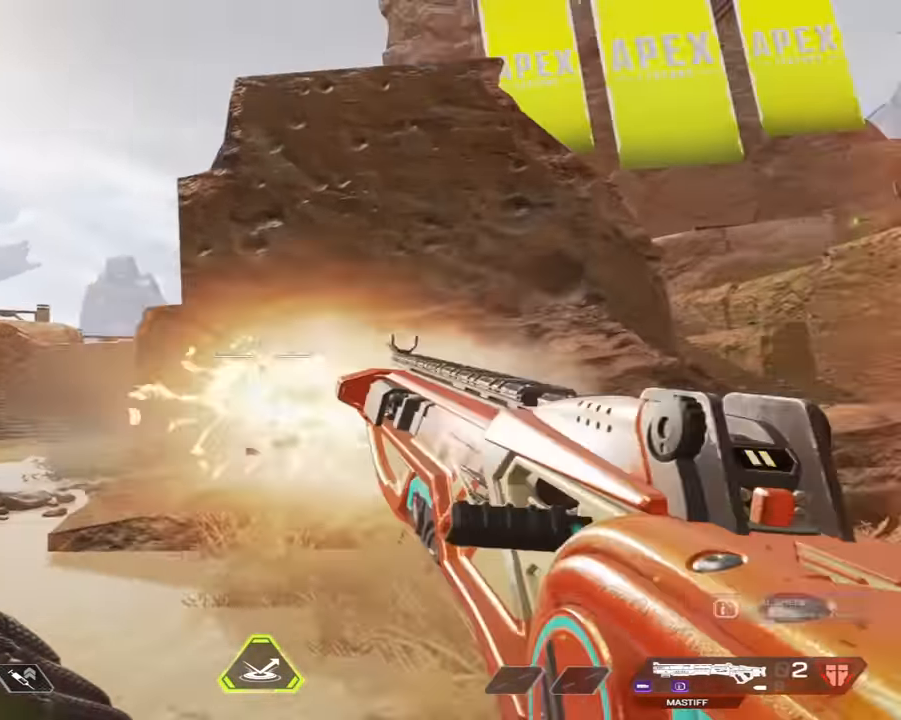
{"keys": ["ctrl", "d", "space"], "mouse": [], "events": [[67, "mouse_wheel", "down"], [117, "d", "down"], [117, "mouse_left", "up"], [133, "a", "up"], [150, "space", "up"], [200, "mouse_wheel", "up"], [250, "mouse_wheel", "down"], [333, "s", "up"], [400, "mouse_wheel", "up"], [433, "space", "down"]]}
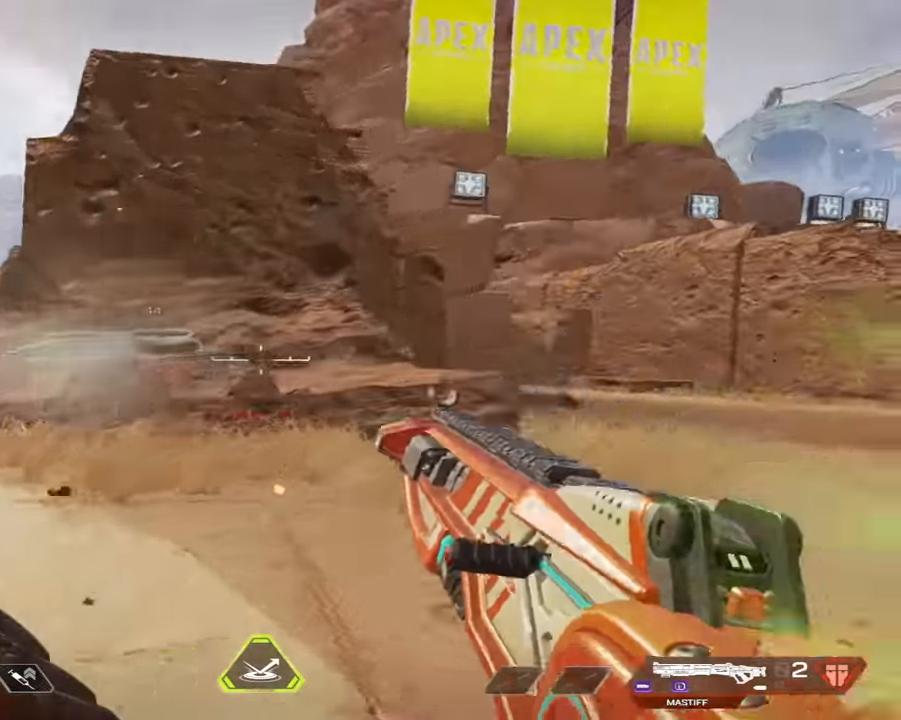
{"keys": ["s"], "mouse": []}
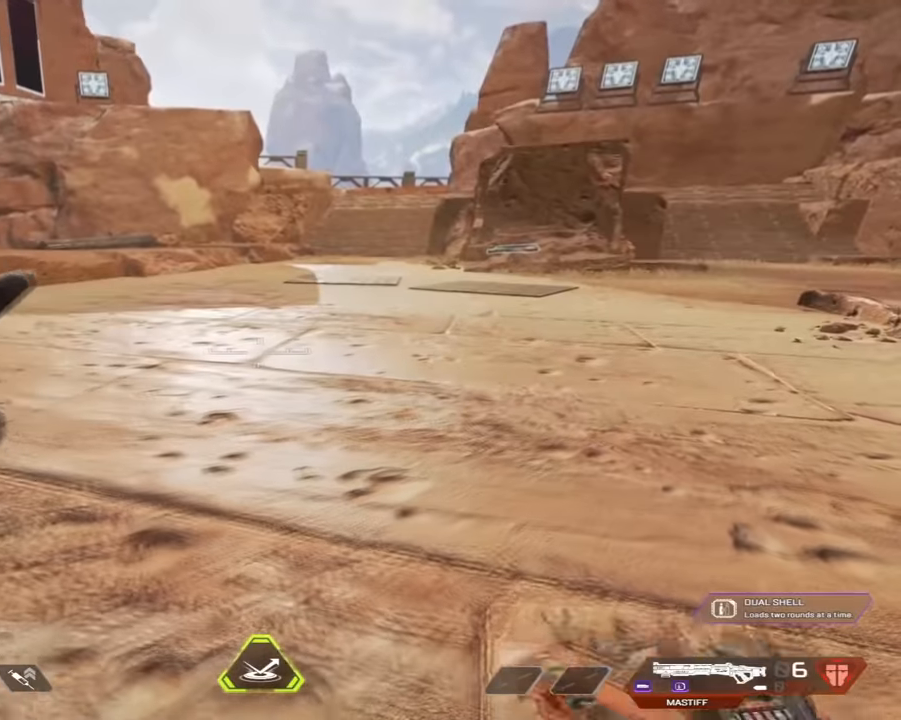
{"keys": ["s"], "mouse": [], "events": []}
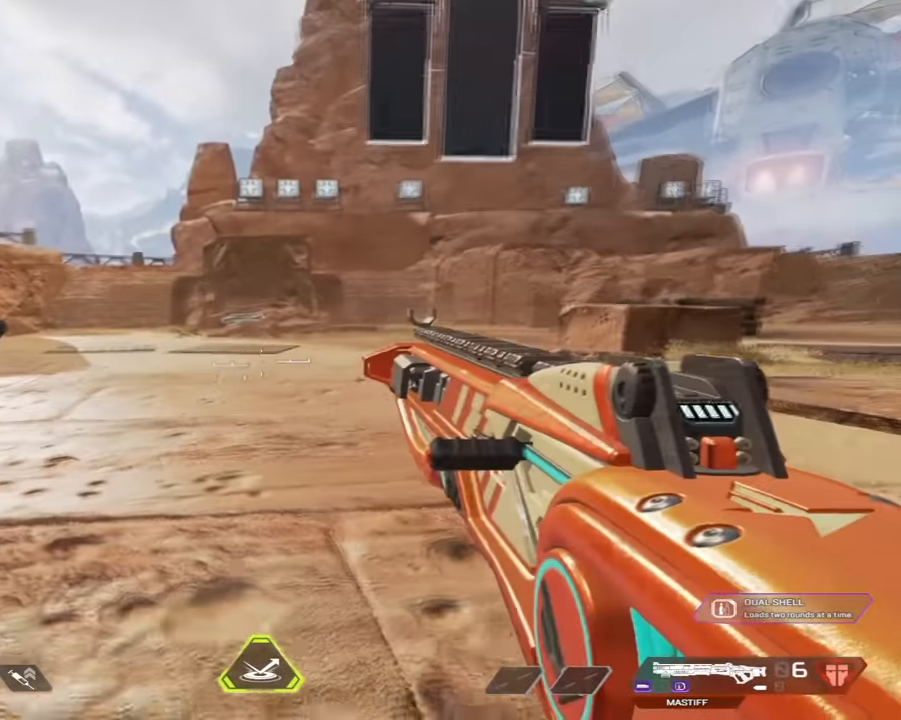
{"keys": ["s"], "mouse": []}
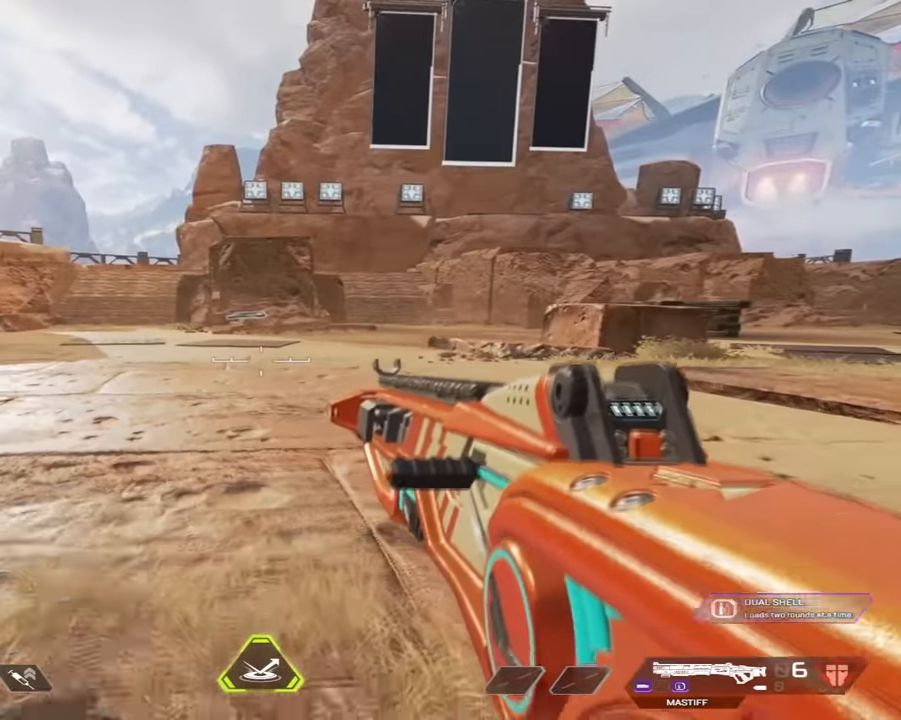
{"keys": ["d", "s"], "mouse": [], "events": [[33, "3", "down"], [216, "3", "up"], [333, "d", "down"]]}
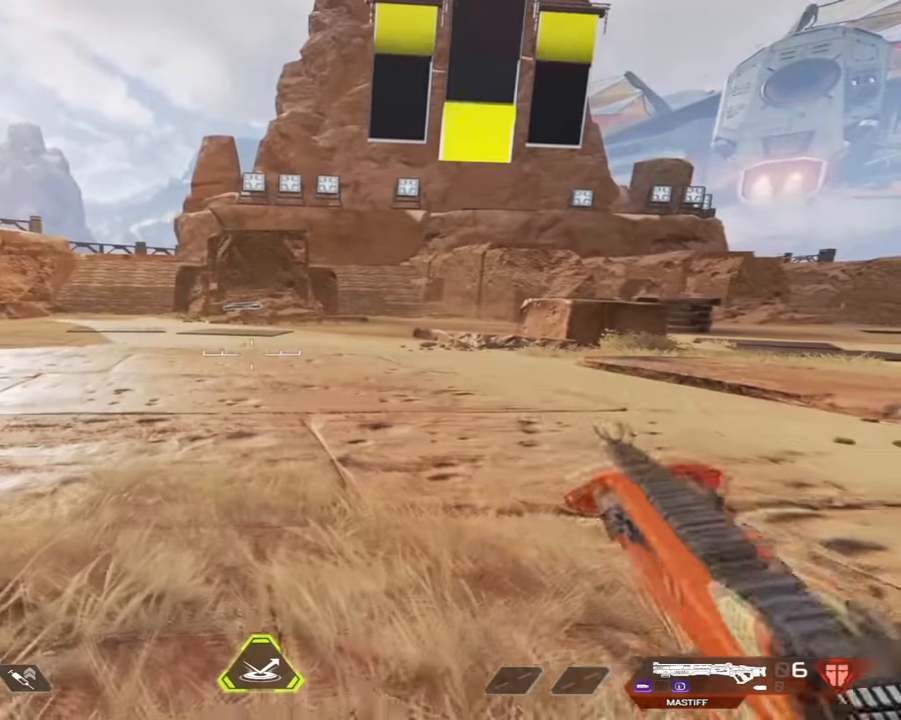
{"keys": ["s"], "mouse": [], "events": [[50, "d", "up"]]}
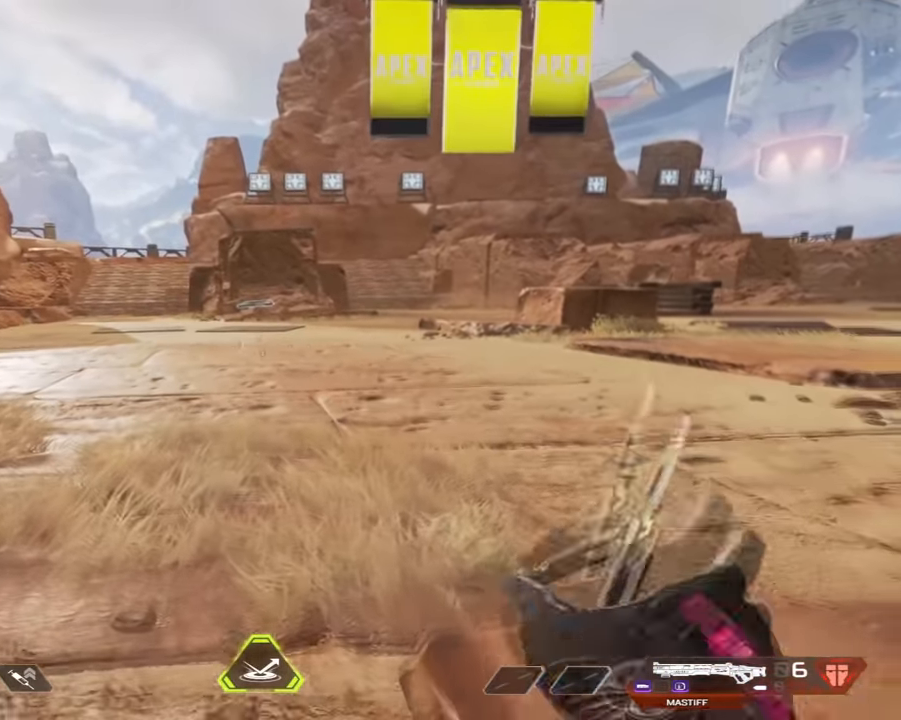
{"keys": ["s"], "mouse": [], "events": []}
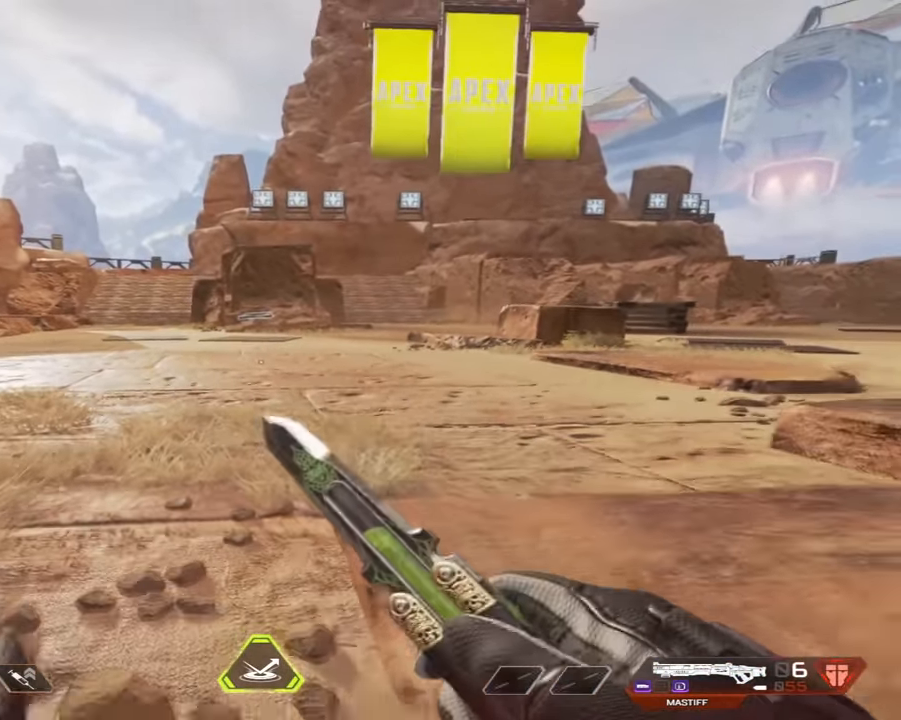
{"keys": ["q", "w"], "mouse": [], "events": [[133, "s", "up"], [316, "q", "down"], [400, "w", "down"]]}